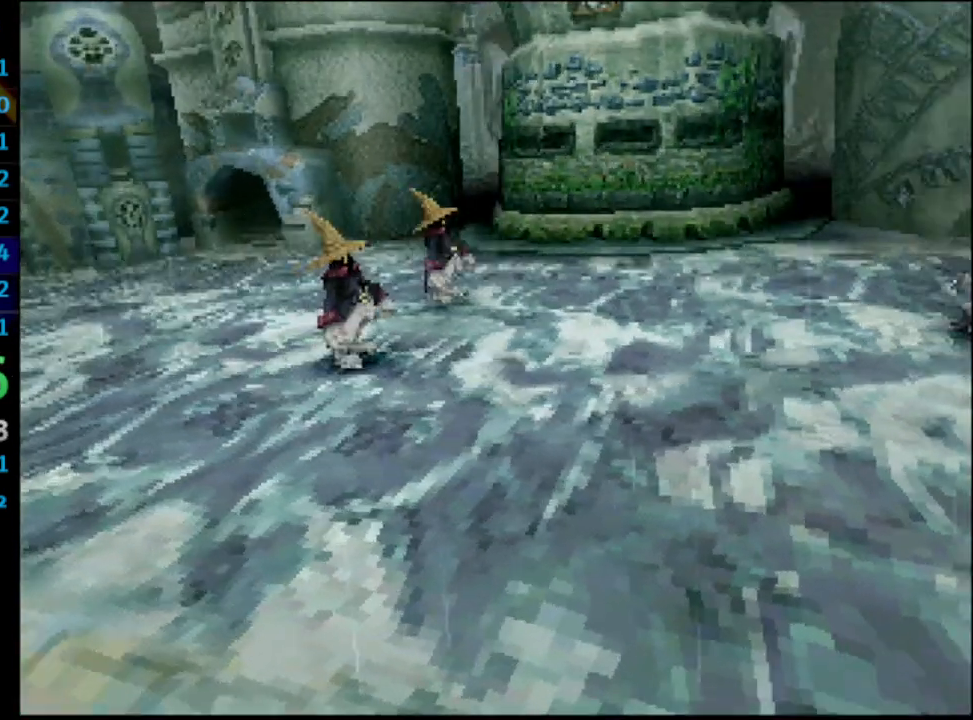
Gameplay with a controller (PlayStation layout); each line is a JSON object with the inputs held at the frame after it. "events" lists button and stick changes between this image and that frame as [ms after this image, input, new state], when the widget could be followed in between. Not read: L3 R3.
{"buttons": ["L1", "R1"], "left_stick": "center", "right_stick": "center", "events": [[17, "L1", "down"], [33, "R1", "down"]]}
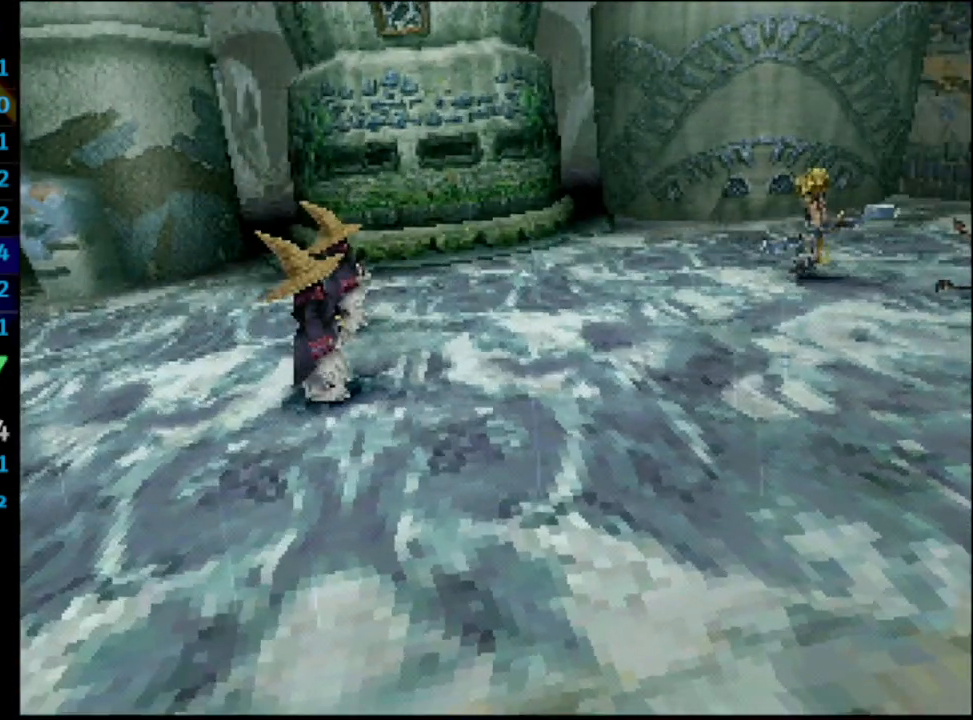
{"buttons": ["L1", "R1"], "left_stick": "center", "right_stick": "center", "events": []}
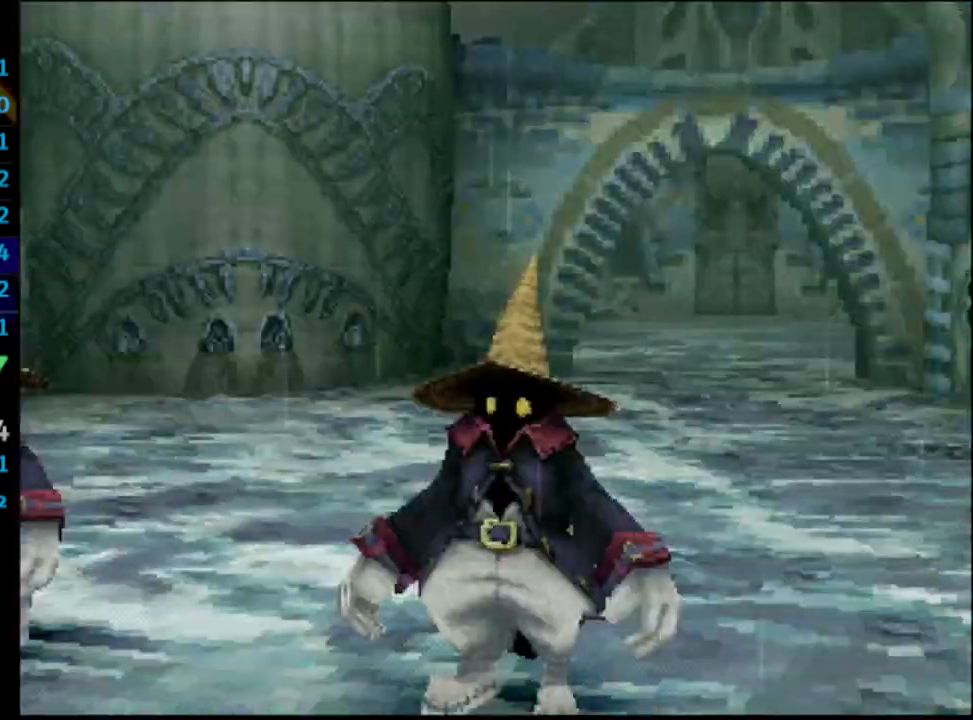
{"buttons": ["L1", "R1"], "left_stick": "center", "right_stick": "center", "events": []}
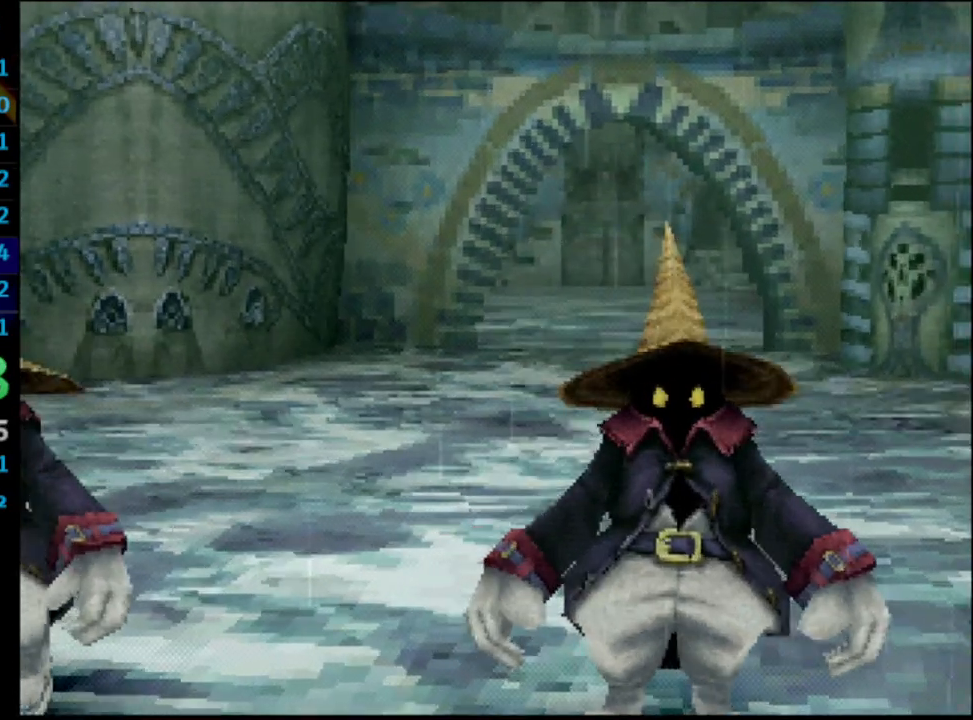
{"buttons": ["L1", "R1"], "left_stick": "center", "right_stick": "center", "events": []}
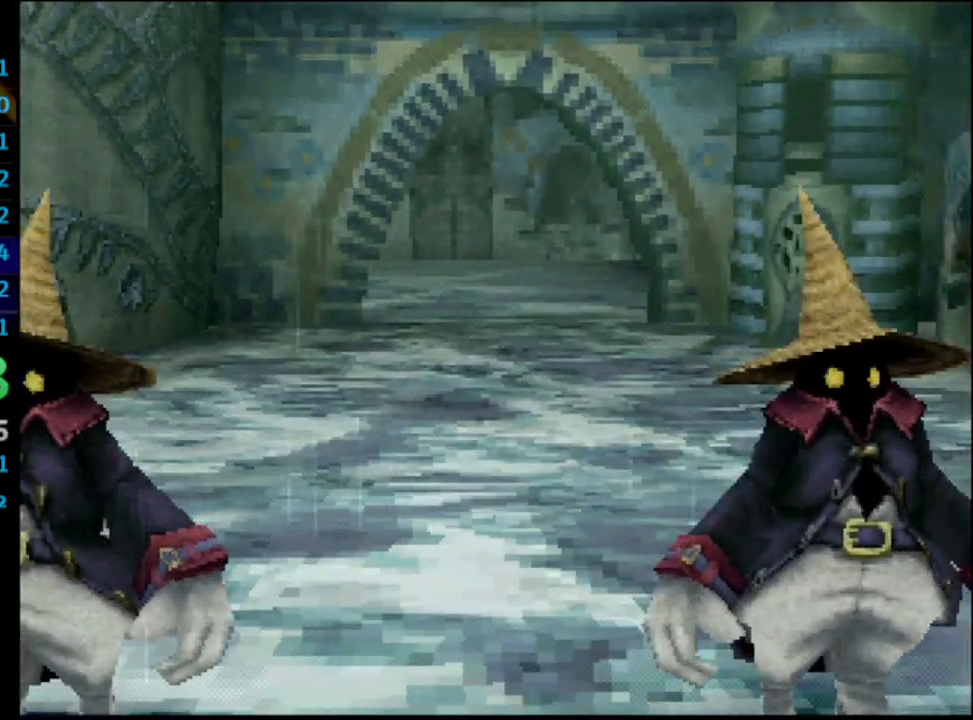
{"buttons": ["L1", "R1"], "left_stick": "center", "right_stick": "center", "events": []}
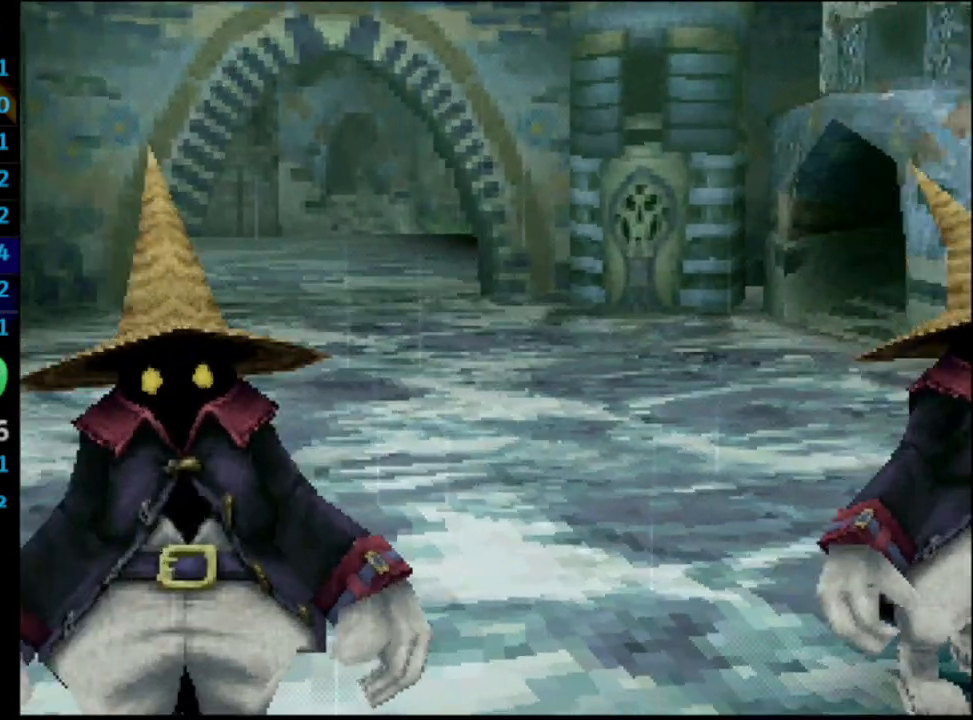
{"buttons": ["L1", "R1"], "left_stick": "center", "right_stick": "center", "events": []}
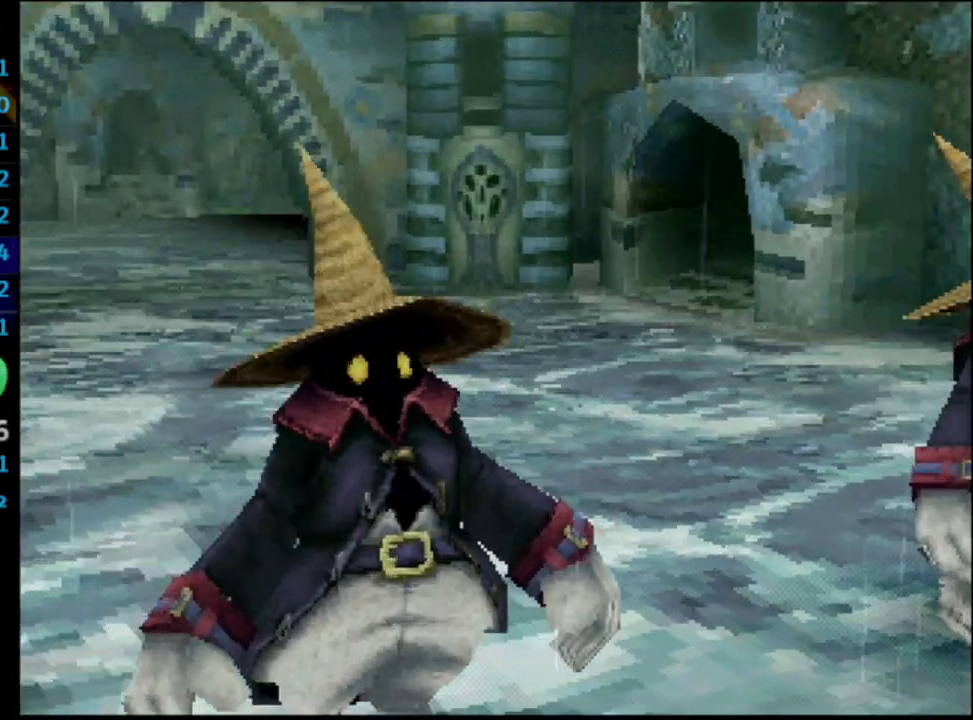
{"buttons": ["L1", "R1"], "left_stick": "center", "right_stick": "center", "events": []}
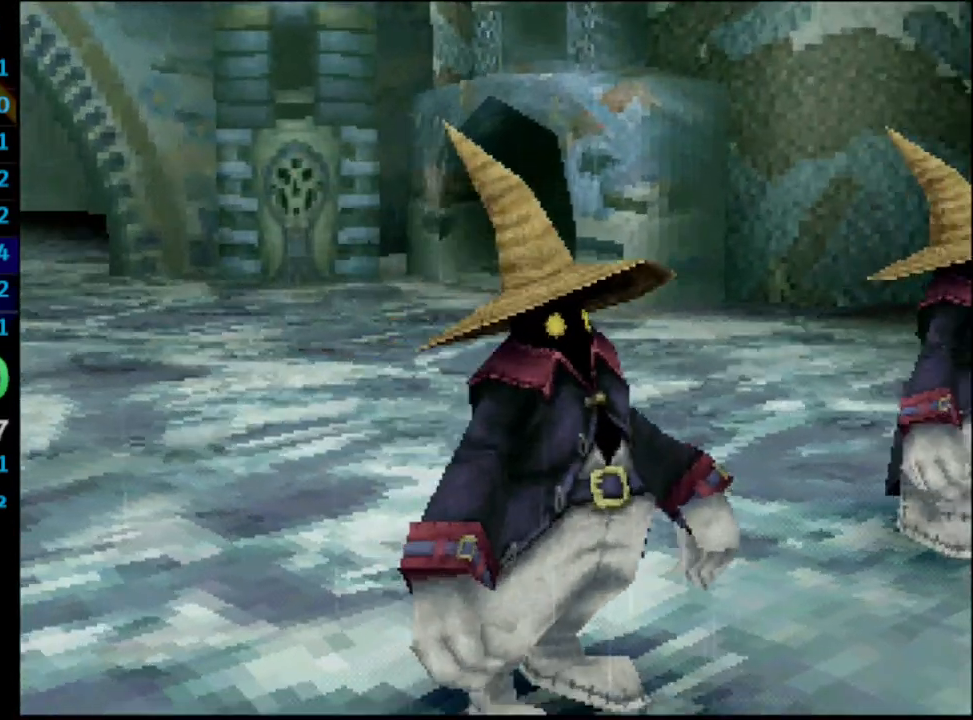
{"buttons": ["L1", "R1"], "left_stick": "center", "right_stick": "center", "events": []}
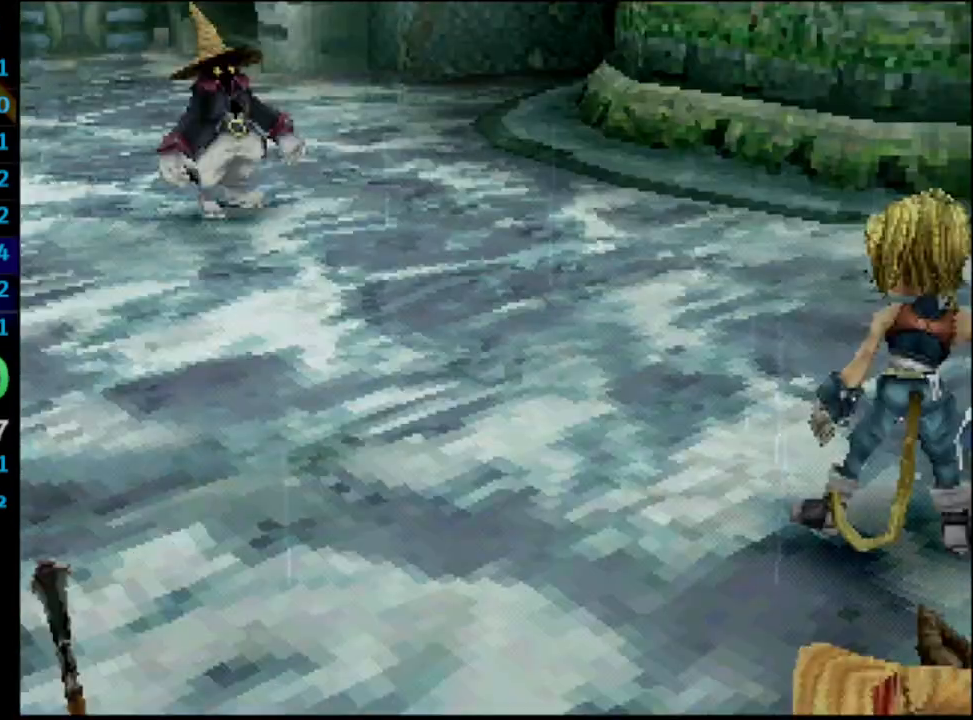
{"buttons": ["L1", "R1"], "left_stick": "center", "right_stick": "center", "events": []}
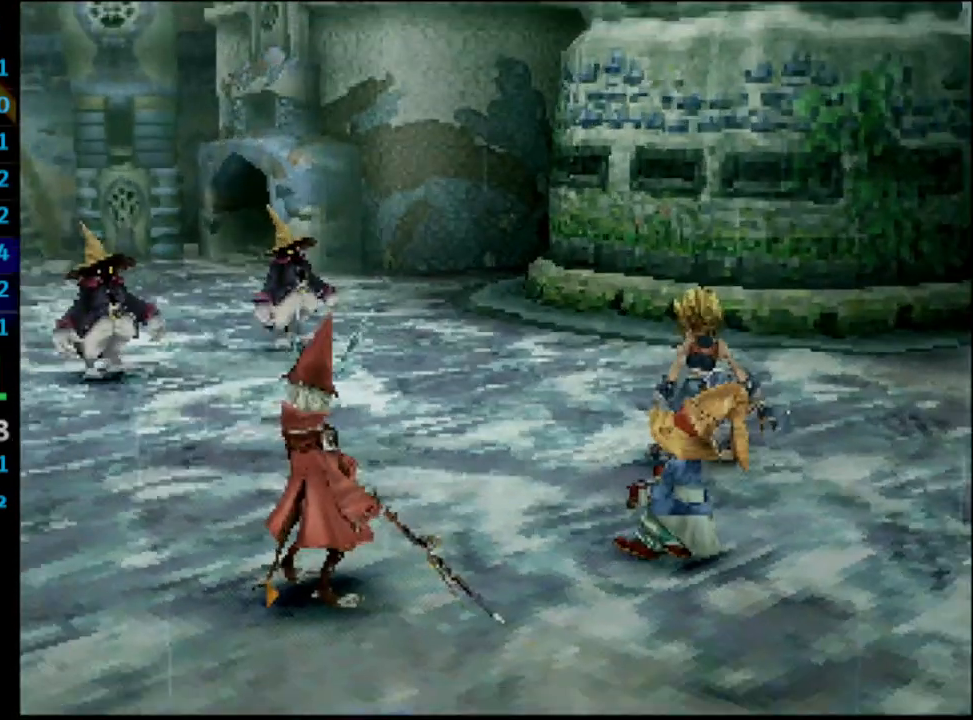
{"buttons": ["L1", "R1"], "left_stick": "center", "right_stick": "center", "events": []}
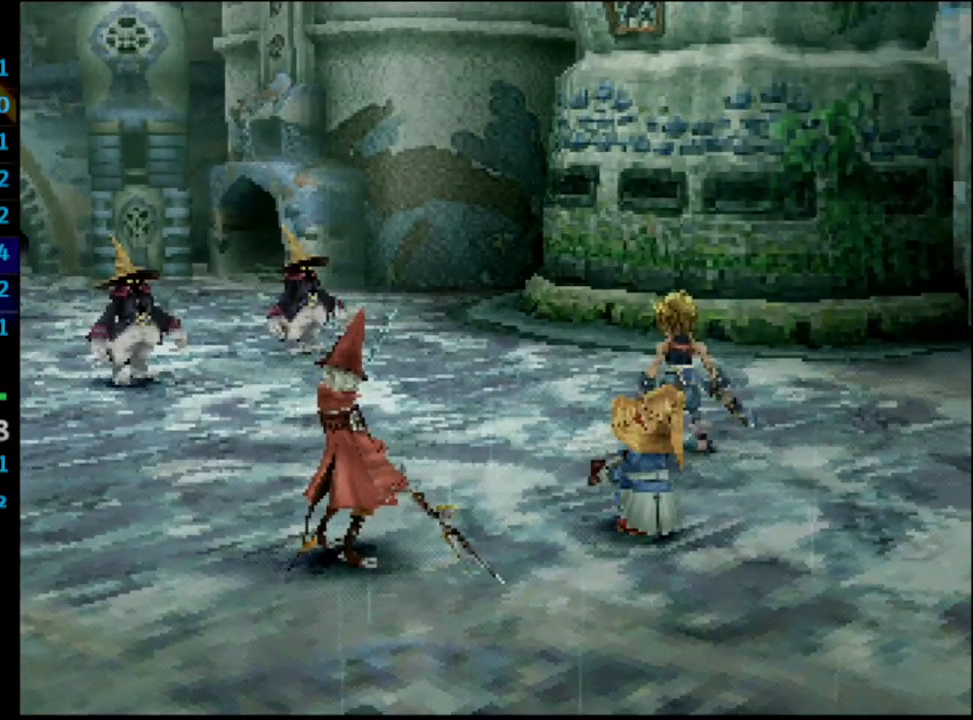
{"buttons": ["L1", "R1"], "left_stick": "center", "right_stick": "center", "events": []}
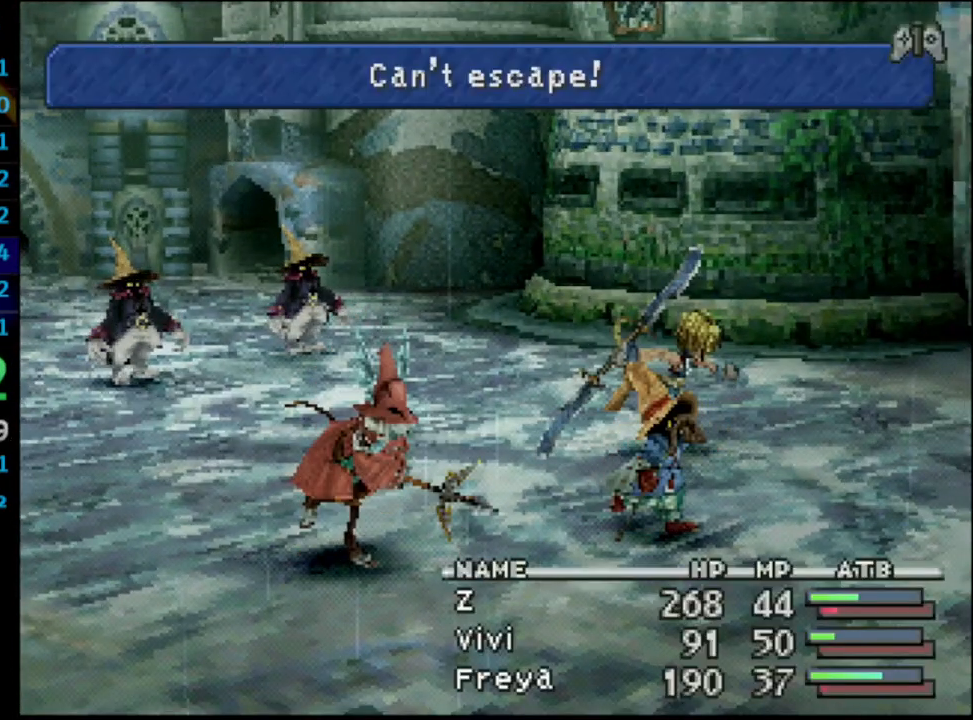
{"buttons": [], "left_stick": "center", "right_stick": "center", "events": [[400, "L1", "up"], [400, "R1", "up"]]}
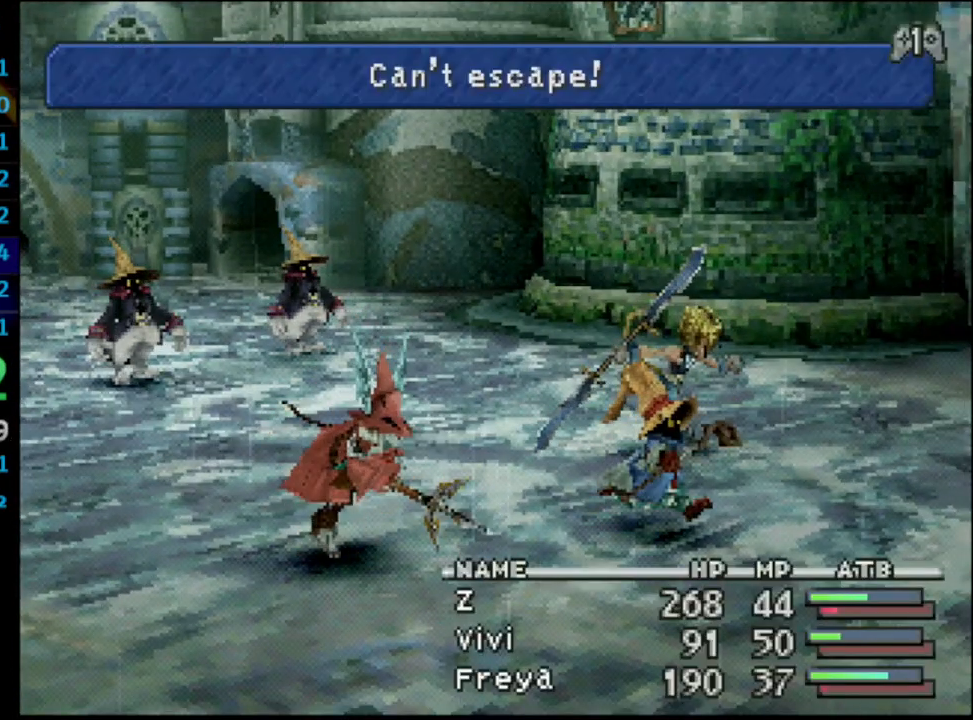
{"buttons": [], "left_stick": "center", "right_stick": "center", "events": []}
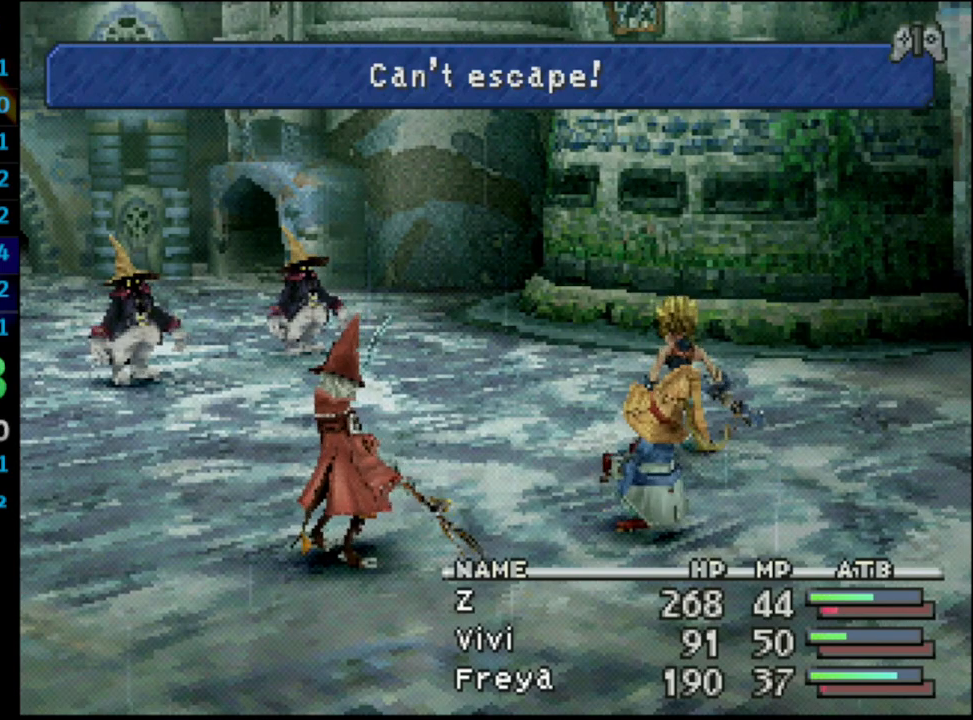
{"buttons": [], "left_stick": "center", "right_stick": "center", "events": []}
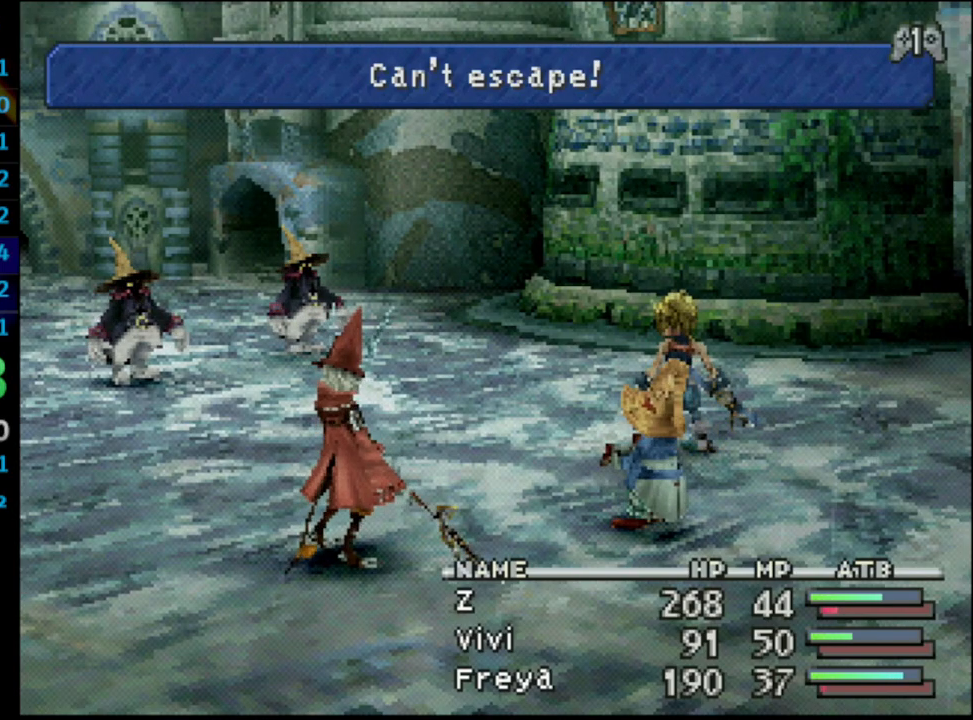
{"buttons": [], "left_stick": "center", "right_stick": "center", "events": []}
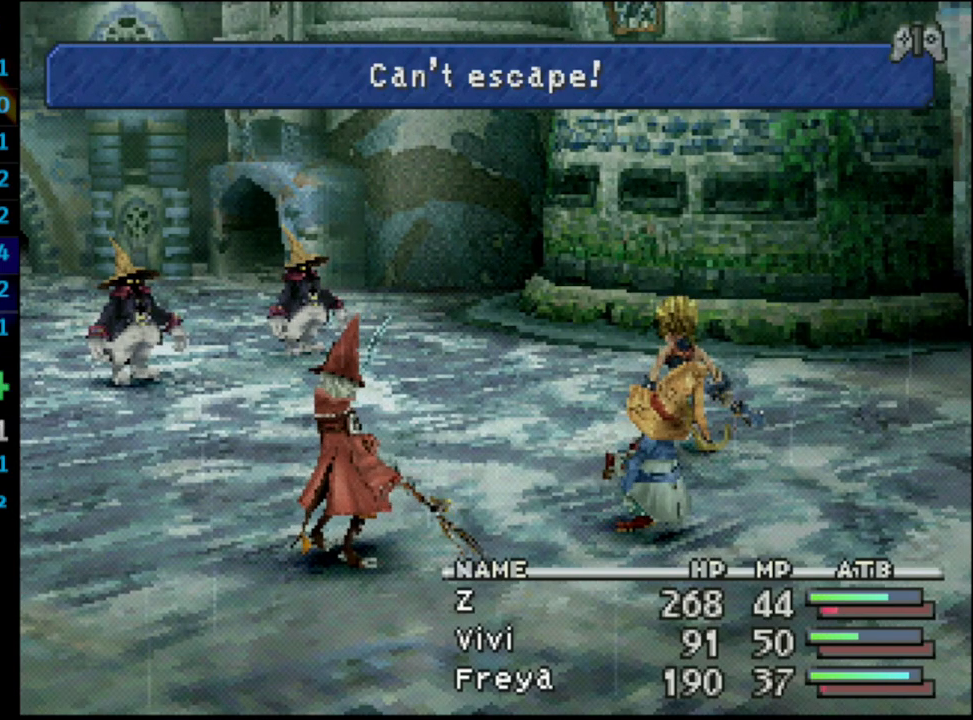
{"buttons": [], "left_stick": "center", "right_stick": "center", "events": []}
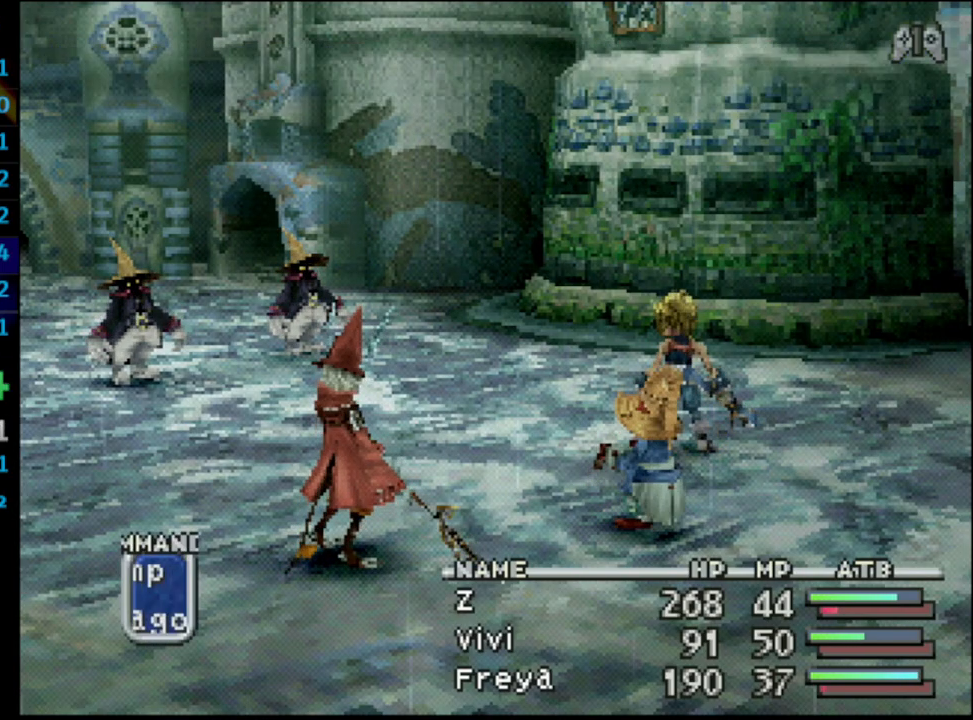
{"buttons": [], "left_stick": "center", "right_stick": "center", "events": []}
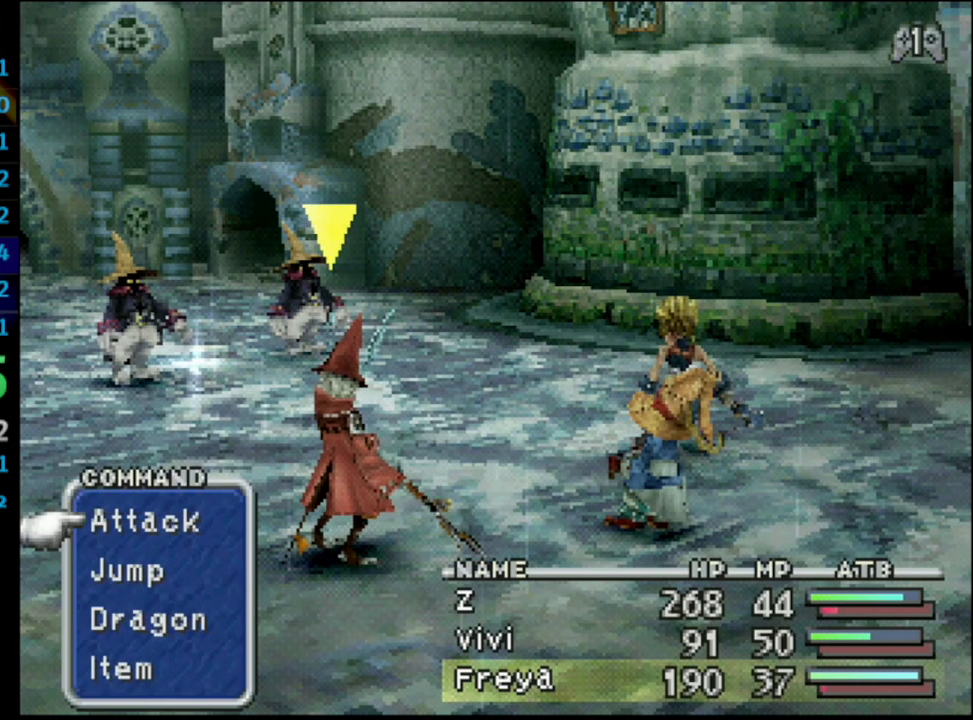
{"buttons": [], "left_stick": "center", "right_stick": "center", "events": []}
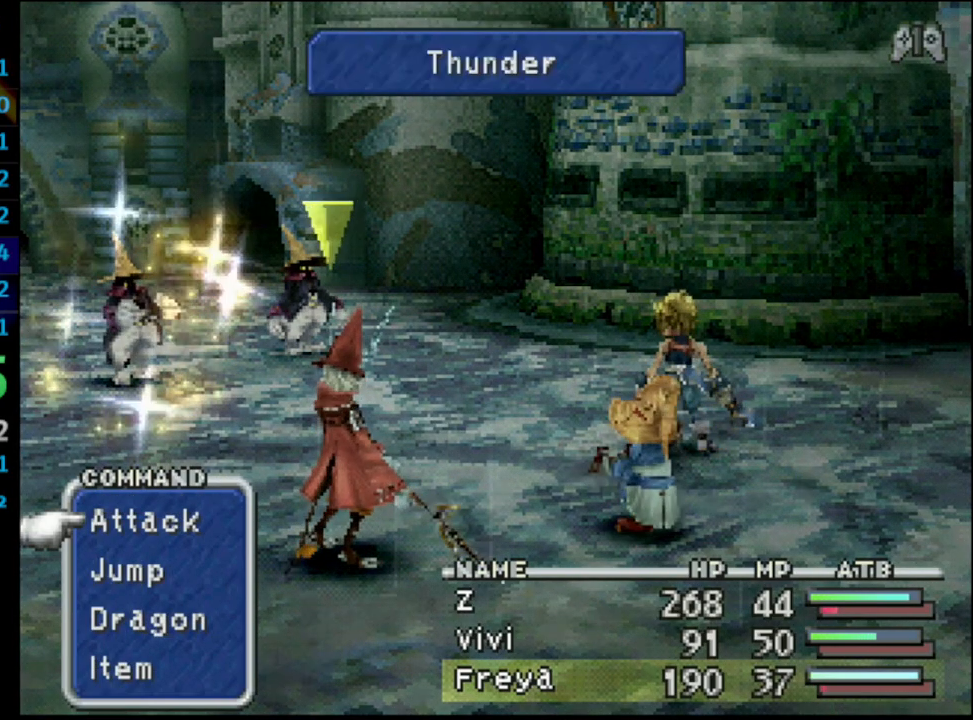
{"buttons": [], "left_stick": "center", "right_stick": "center", "events": []}
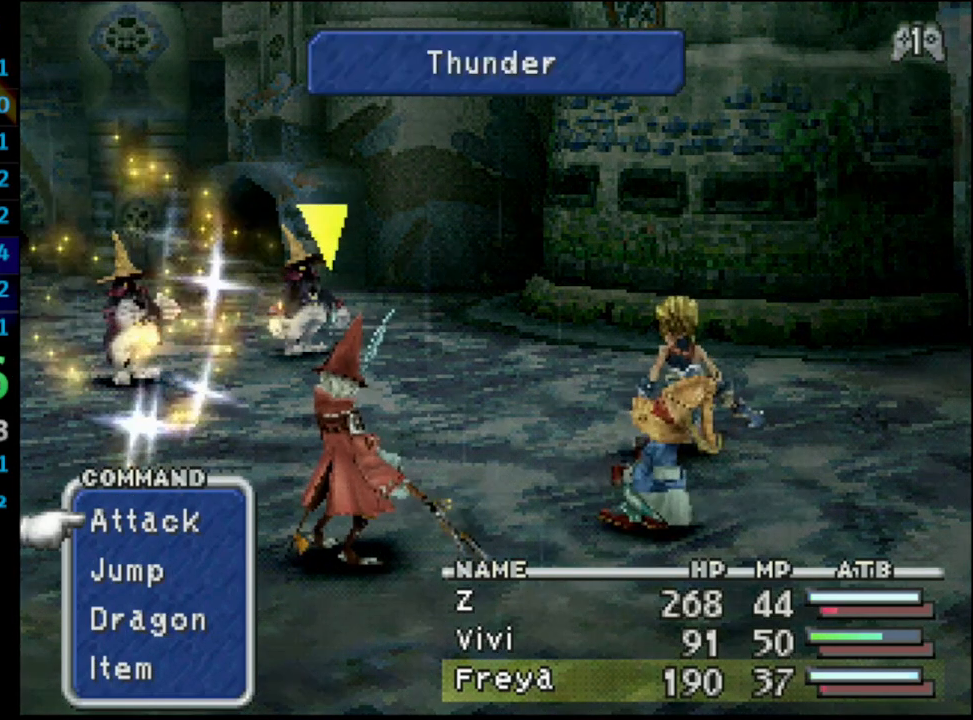
{"buttons": ["CROSS"], "left_stick": "center", "right_stick": "center", "events": [[167, "TRIANGLE", "down"], [283, "TRIANGLE", "up"], [383, "CROSS", "down"], [450, "CROSS", "up"], [483, "CROSS", "down"]]}
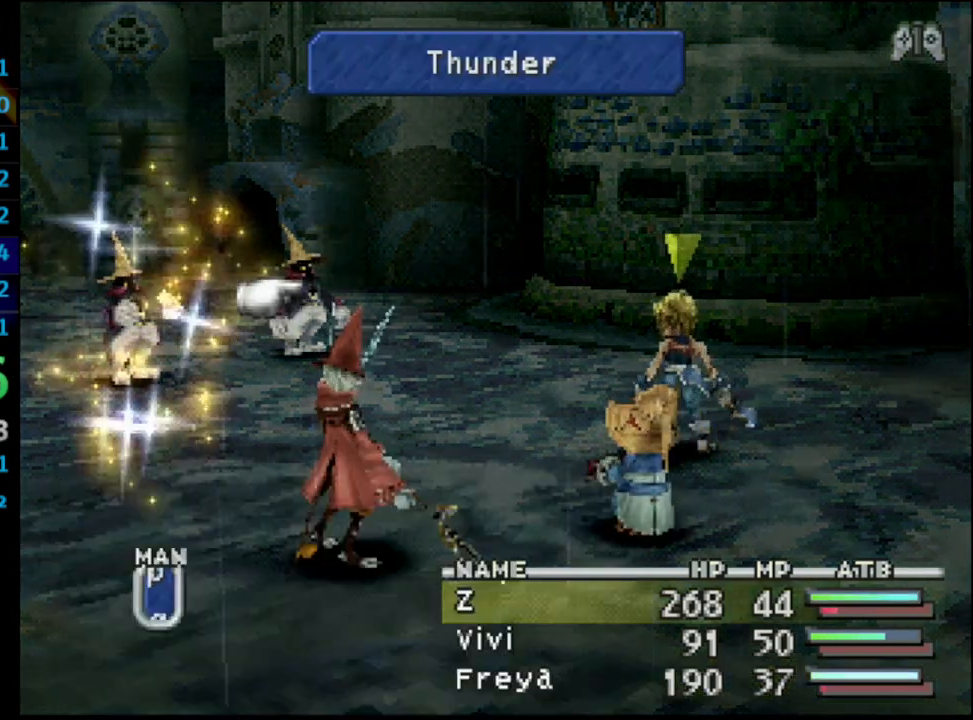
{"buttons": ["CROSS", "L1", "R1"], "left_stick": "center", "right_stick": "center", "events": [[17, "L1", "down"], [83, "CROSS", "up"], [117, "CROSS", "down"], [167, "CROSS", "up"], [167, "R1", "down"], [450, "CROSS", "down"]]}
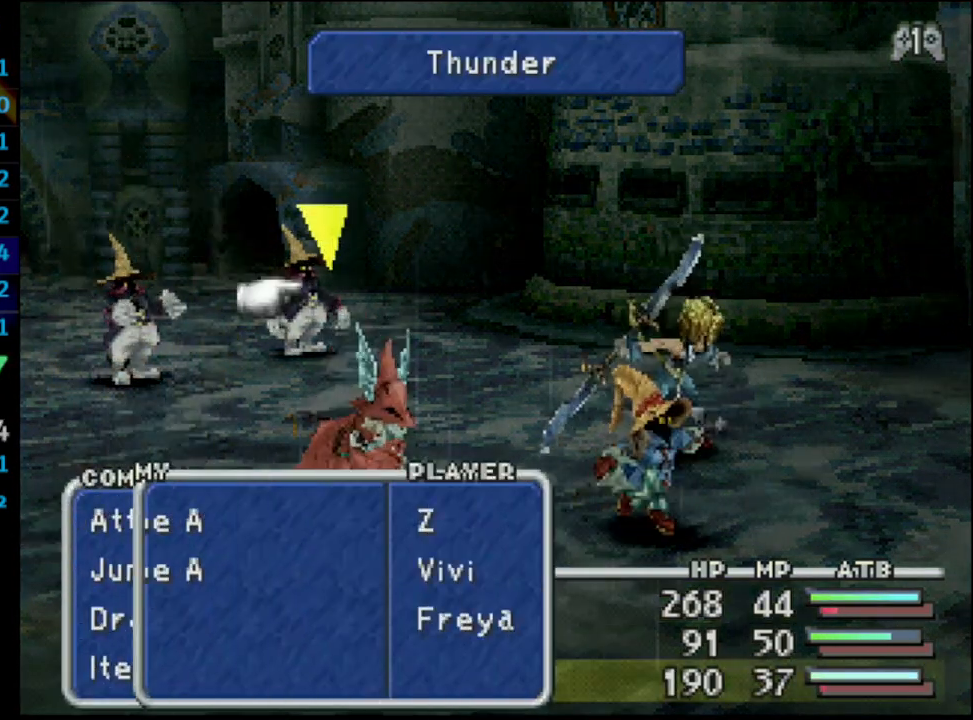
{"buttons": [], "left_stick": "center", "right_stick": "center", "events": [[83, "CROSS", "up"], [233, "L1", "up"], [233, "R1", "up"]]}
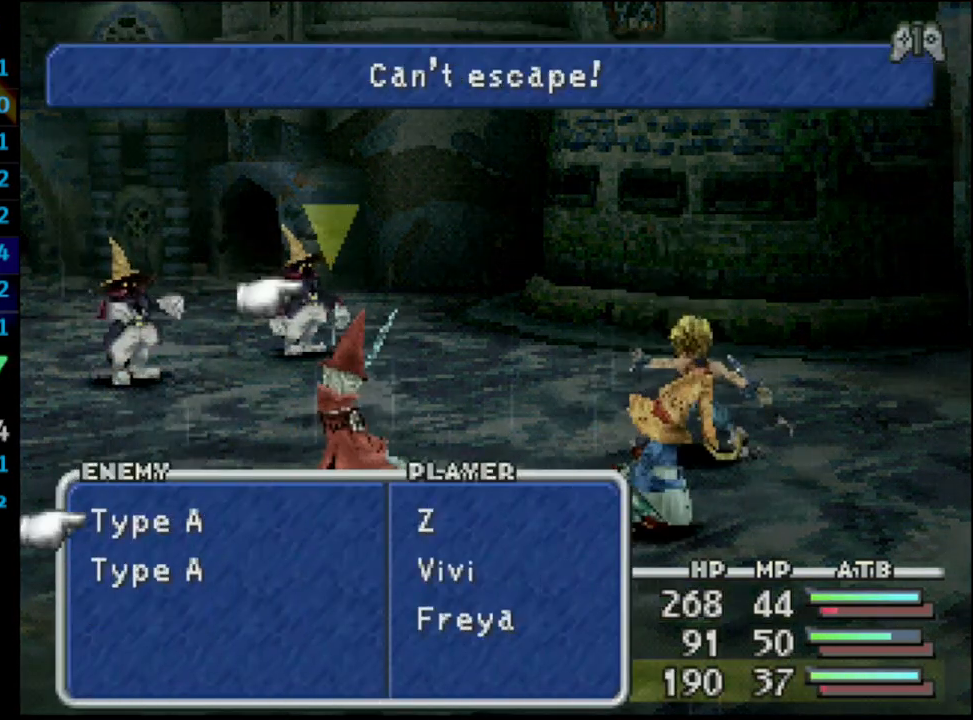
{"buttons": [], "left_stick": "center", "right_stick": "center", "events": []}
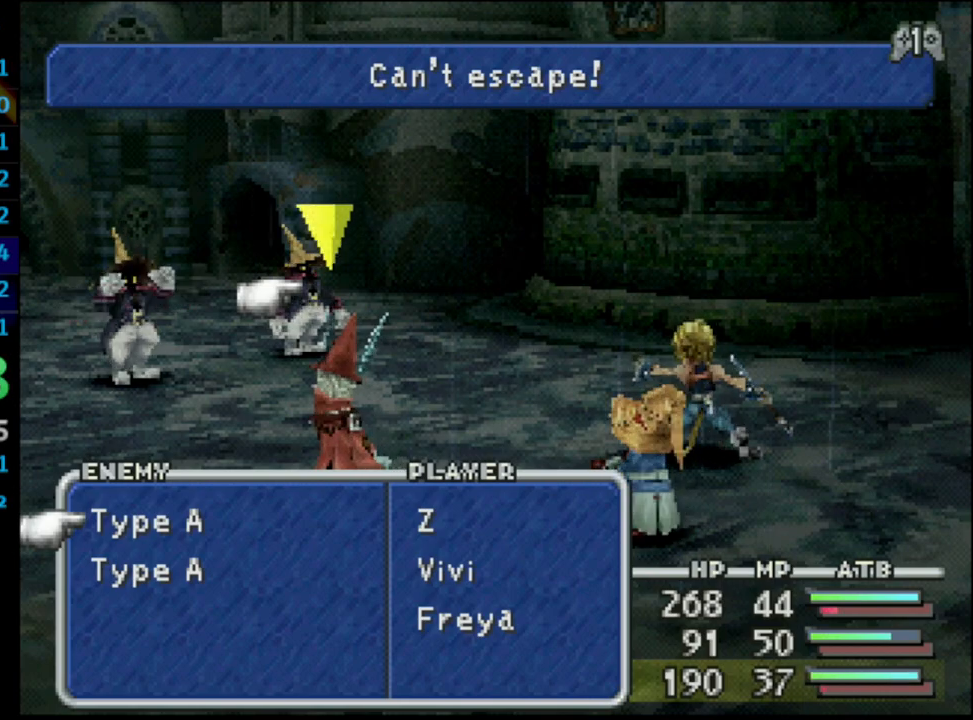
{"buttons": [], "left_stick": "center", "right_stick": "center", "events": []}
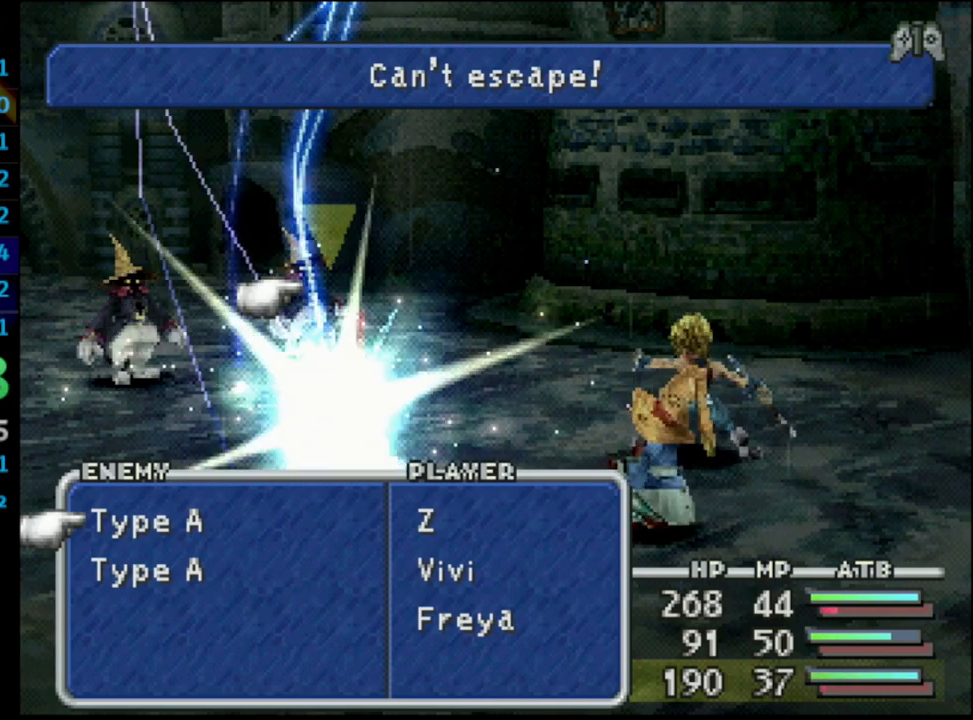
{"buttons": ["CIRCLE"], "left_stick": "center", "right_stick": "center", "events": [[500, "CIRCLE", "down"]]}
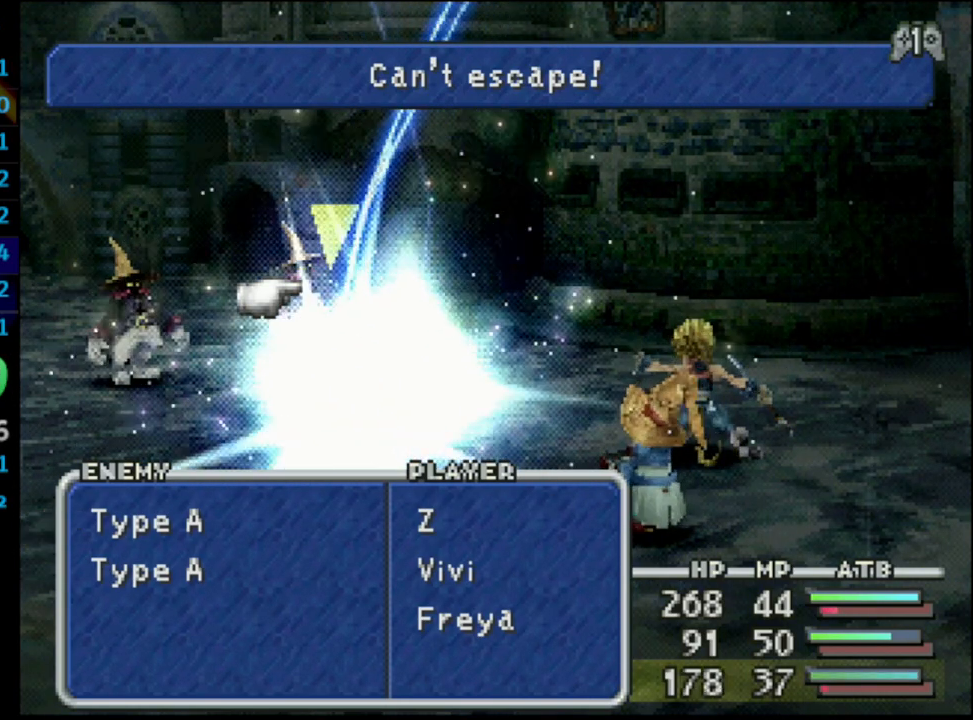
{"buttons": [], "left_stick": "center", "right_stick": "center", "events": [[67, "CIRCLE", "up"]]}
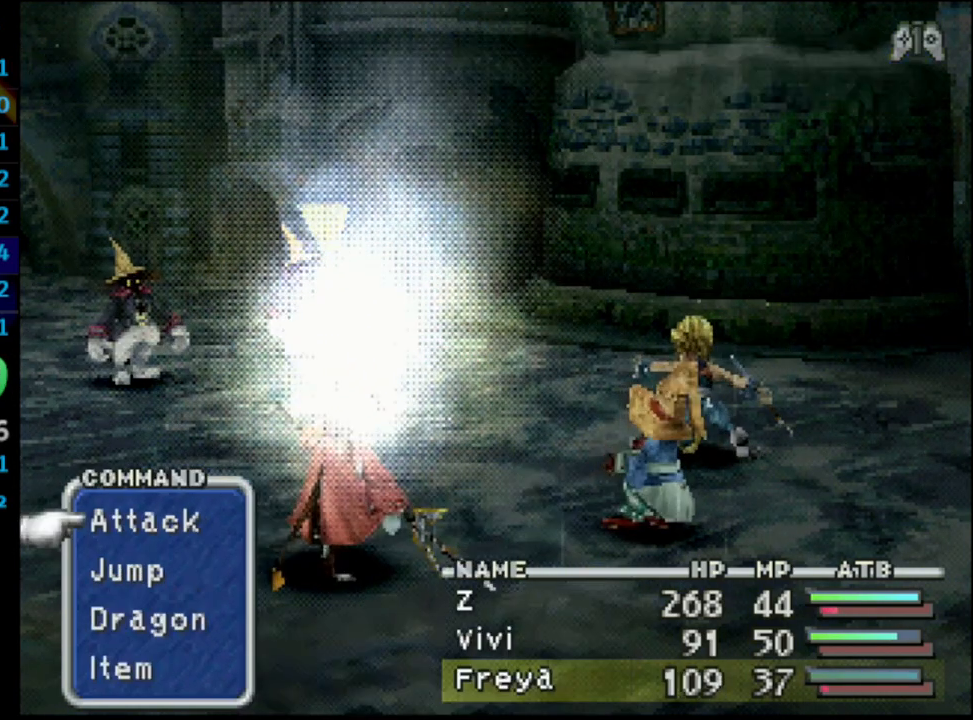
{"buttons": [], "left_stick": "center", "right_stick": "center", "events": []}
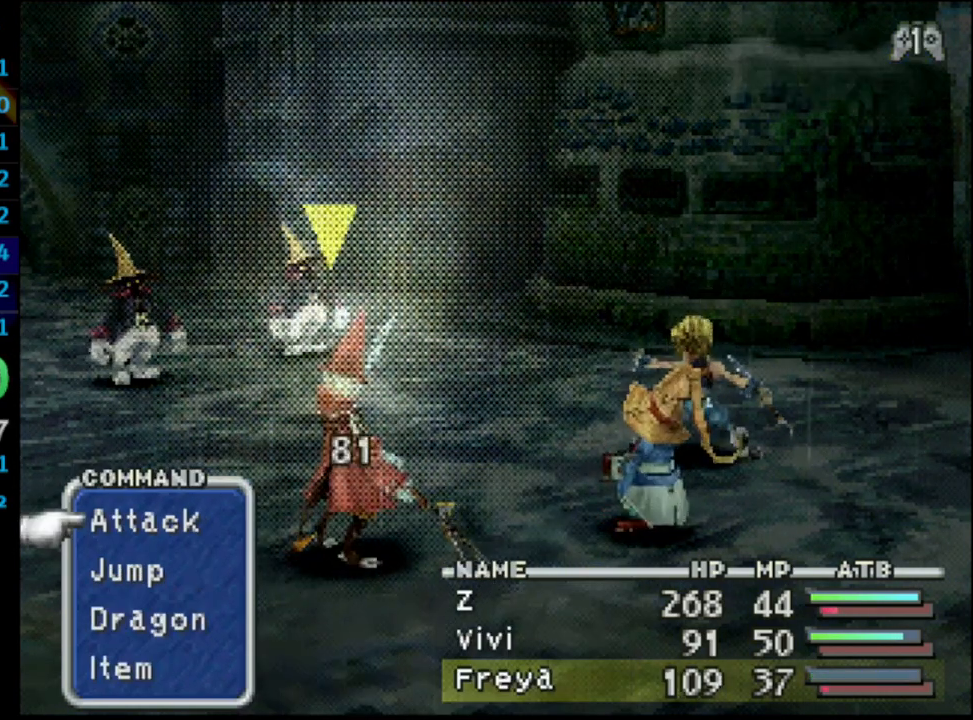
{"buttons": [], "left_stick": "center", "right_stick": "center", "events": []}